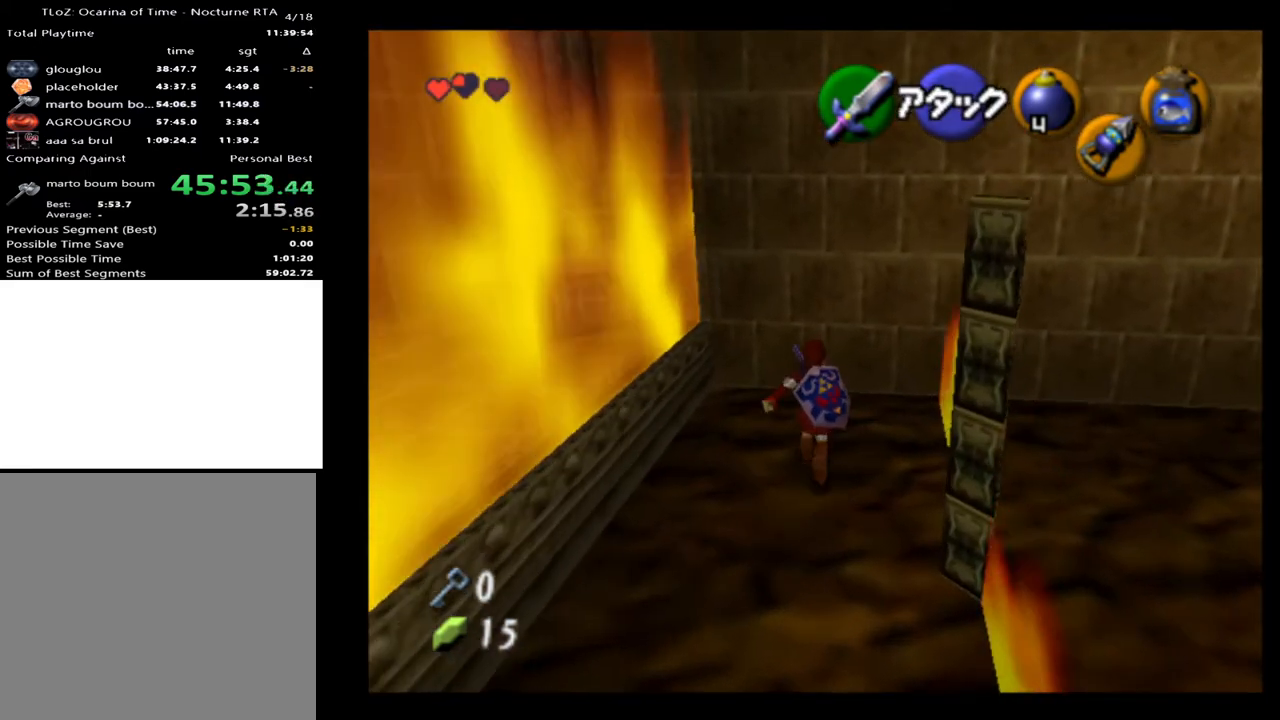
Gameplay with a controller (Xbox layout); each line is a JSON object with the inputs held at the frame after it (dt_ms = milliseconds from this image to that frame). "events" lists button and stick changes between this image and that frame as [ms after this image, input, new state], when the widget could be followed in between. Not read: L1 L3 R1 R3.
{"dt_ms": 500, "buttons": [], "left_stick": "up", "right_stick": "center", "events": [[33, "left_stick", "up-left"], [233, "left_stick", "up"]]}
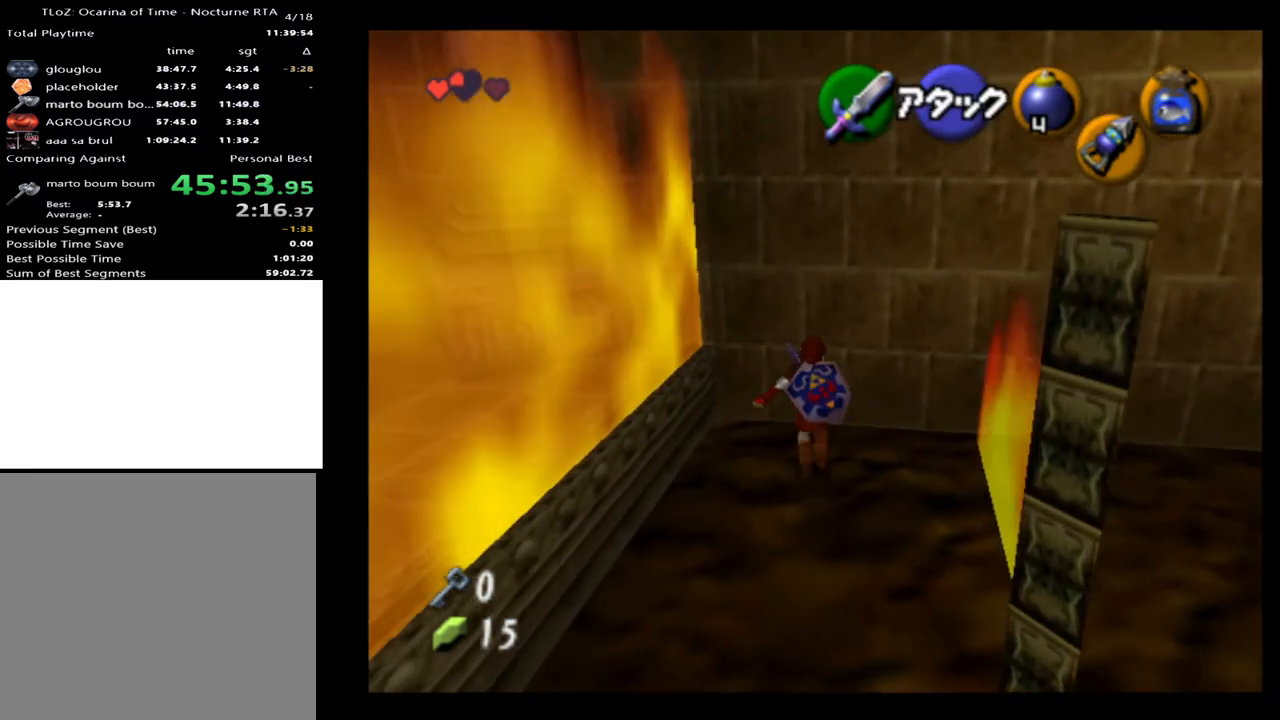
{"dt_ms": 500, "buttons": ["L2"], "left_stick": "center", "right_stick": "center", "events": [[167, "left_stick", "center"], [200, "L2", "down"], [300, "L2", "up"], [367, "left_stick", "right"], [500, "L2", "down"], [500, "left_stick", "center"]]}
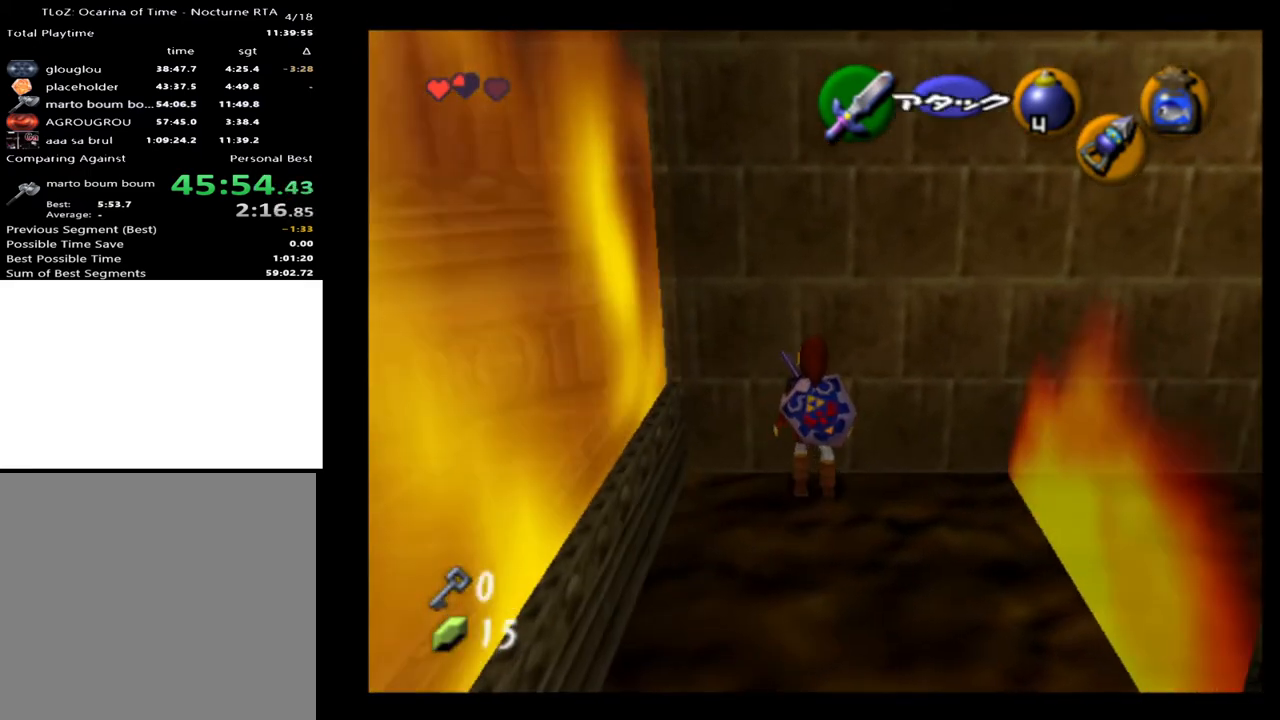
{"dt_ms": 500, "buttons": ["L2"], "left_stick": "up", "right_stick": "center", "events": [[200, "left_stick", "up"], [300, "A", "down"], [400, "A", "up"]]}
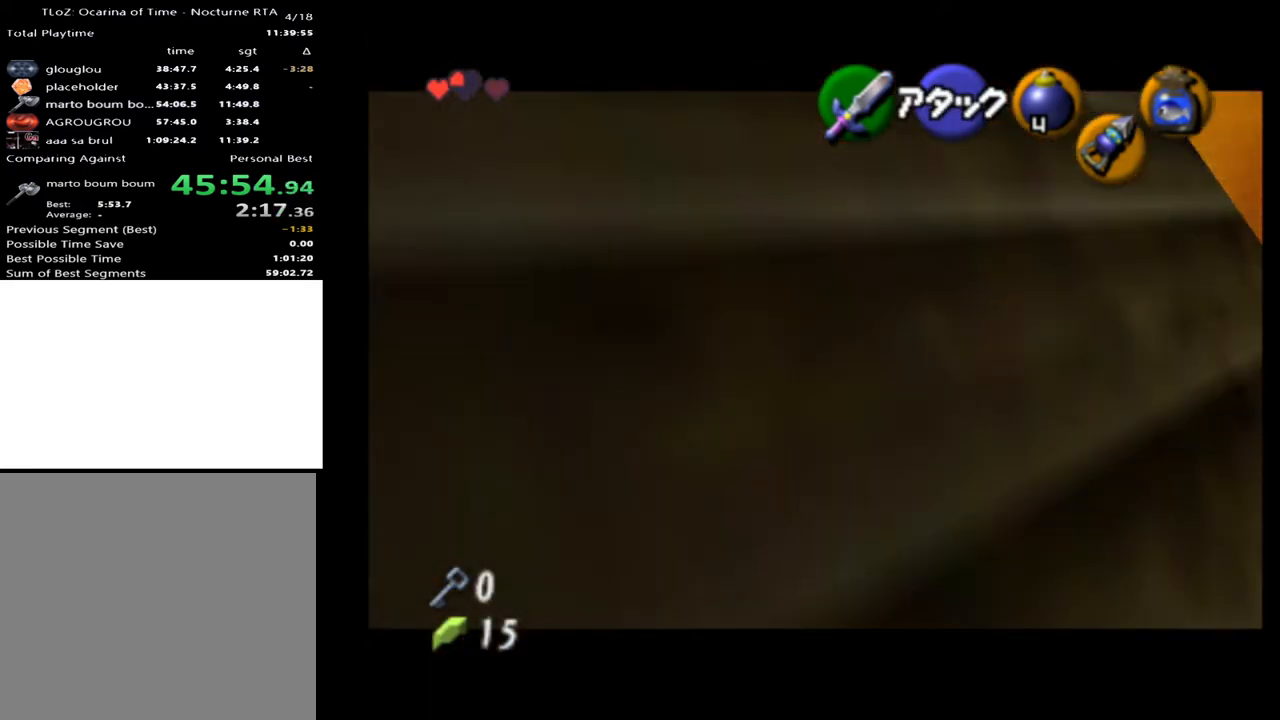
{"dt_ms": 500, "buttons": ["L2"], "left_stick": "down", "right_stick": "center", "events": [[300, "left_stick", "center"], [433, "left_stick", "down"]]}
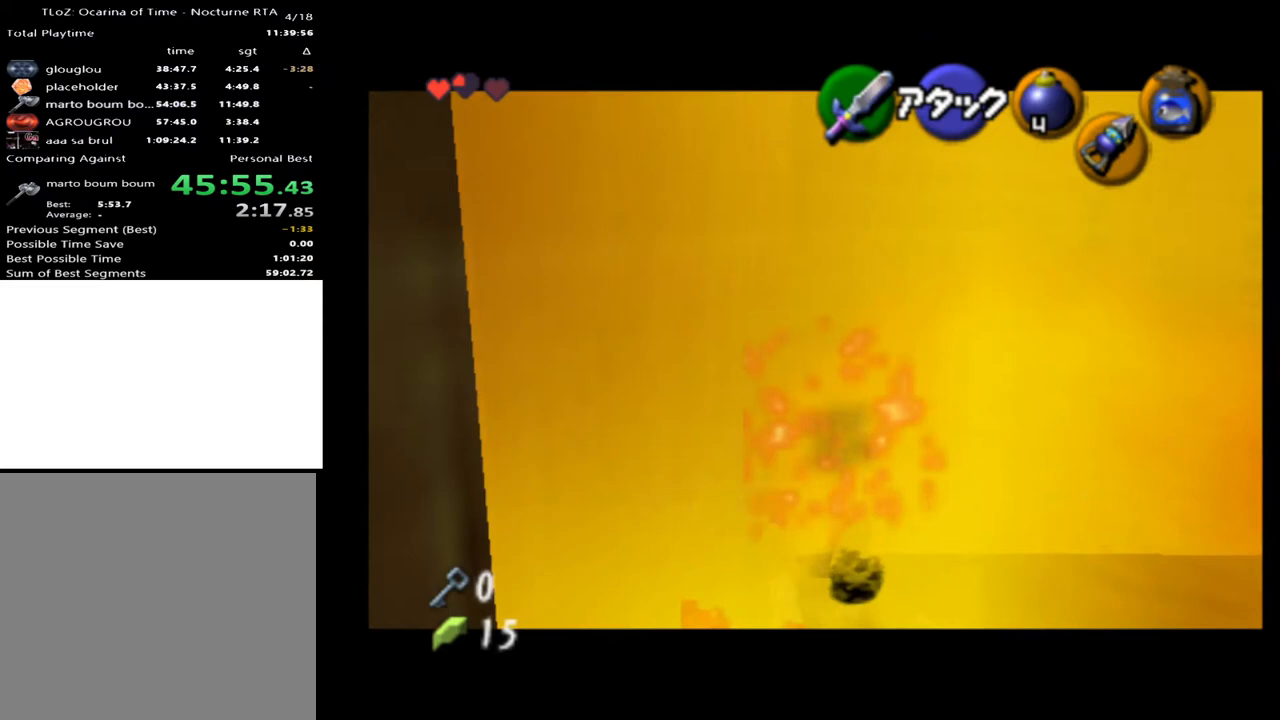
{"dt_ms": 500, "buttons": ["L2"], "left_stick": "down", "right_stick": "center", "events": []}
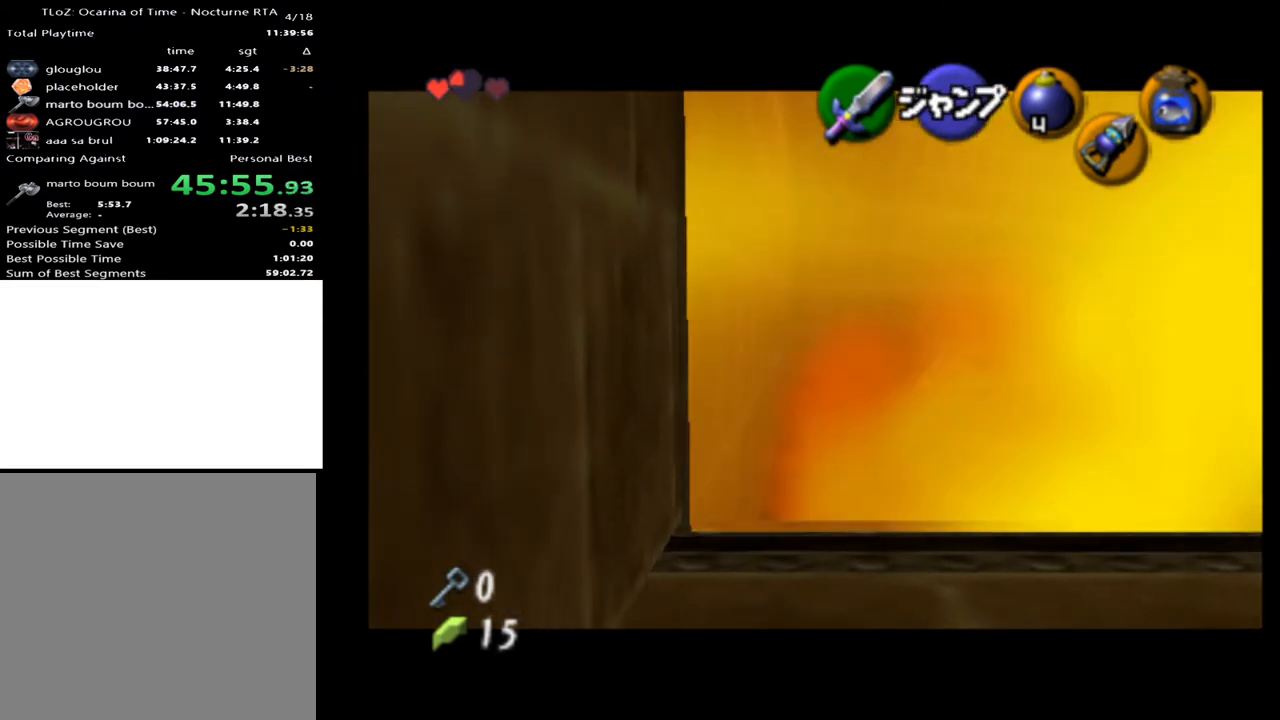
{"dt_ms": 500, "buttons": ["L2"], "left_stick": "down", "right_stick": "center", "events": []}
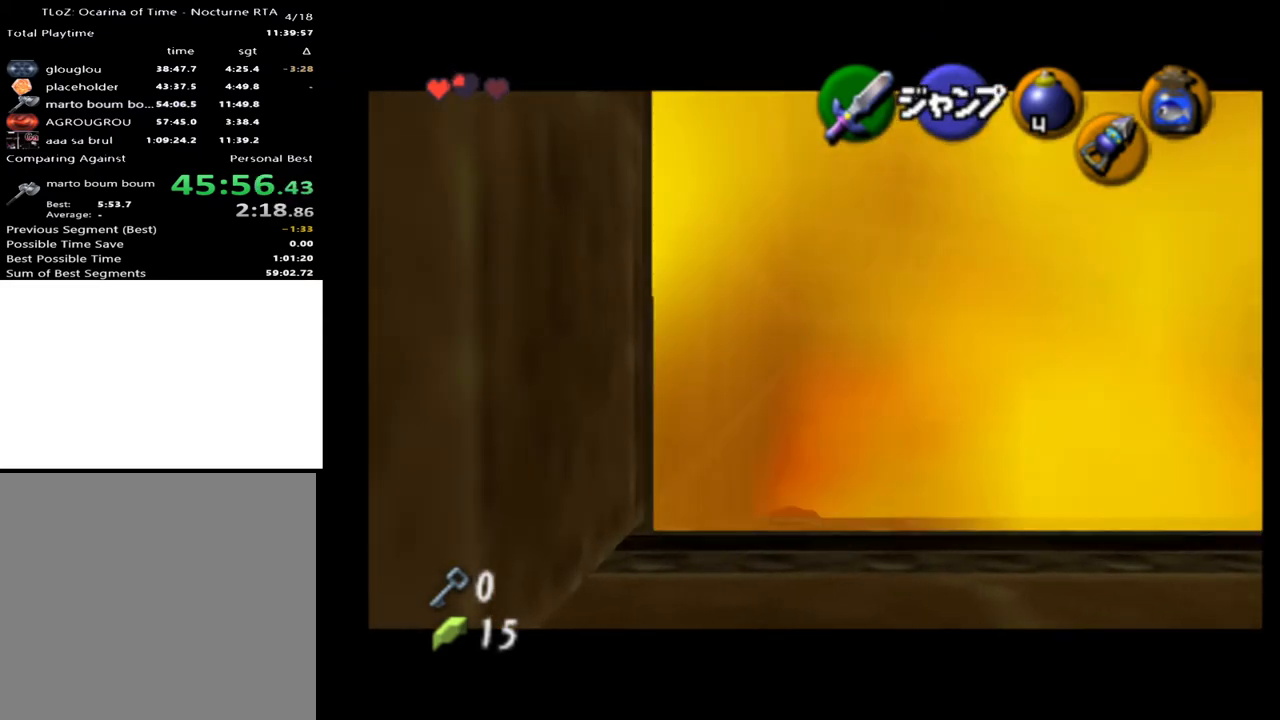
{"dt_ms": 500, "buttons": ["L2"], "left_stick": "down", "right_stick": "center", "events": []}
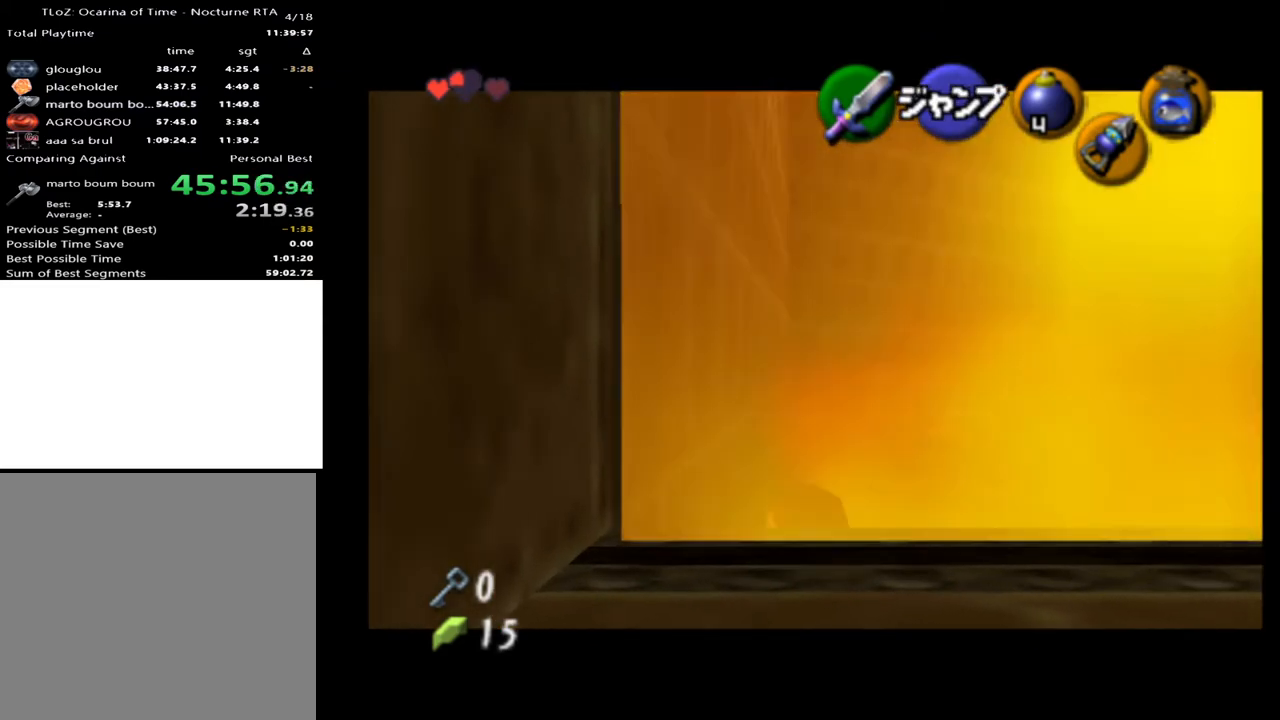
{"dt_ms": 500, "buttons": ["L2"], "left_stick": "down", "right_stick": "center", "events": [[233, "A", "down"], [400, "A", "up"]]}
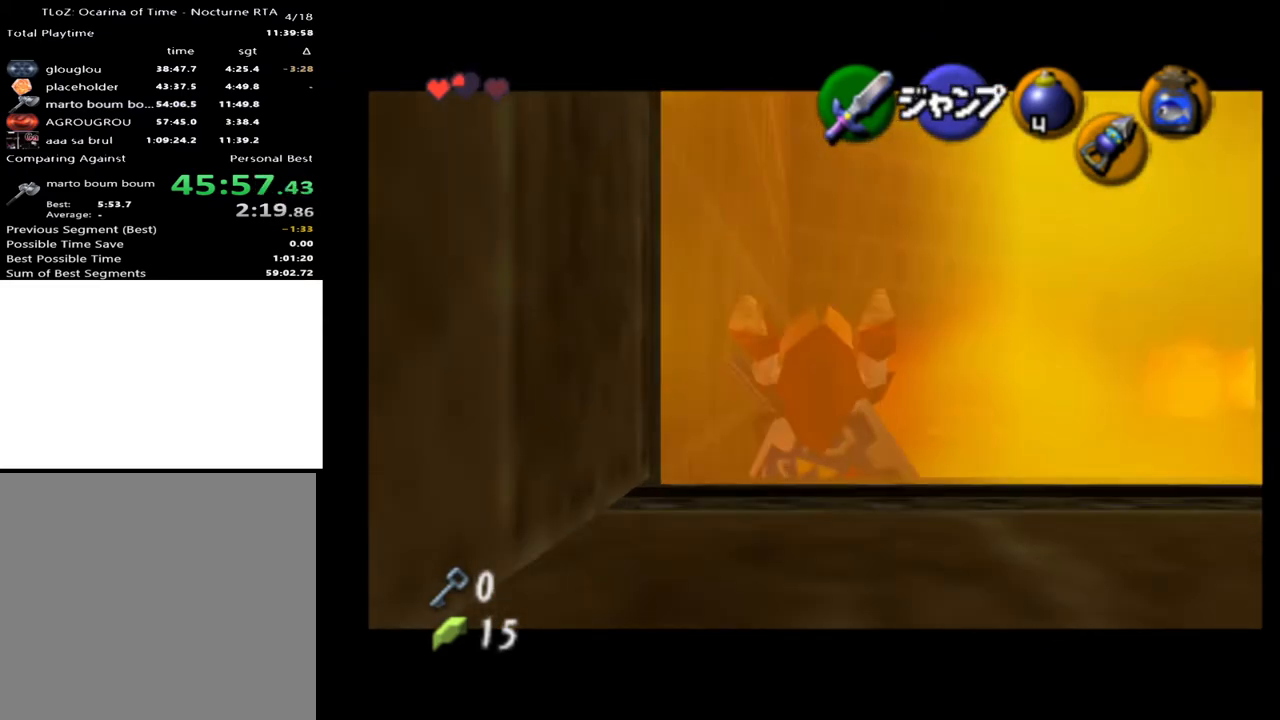
{"dt_ms": 500, "buttons": ["L2"], "left_stick": "down", "right_stick": "center", "events": []}
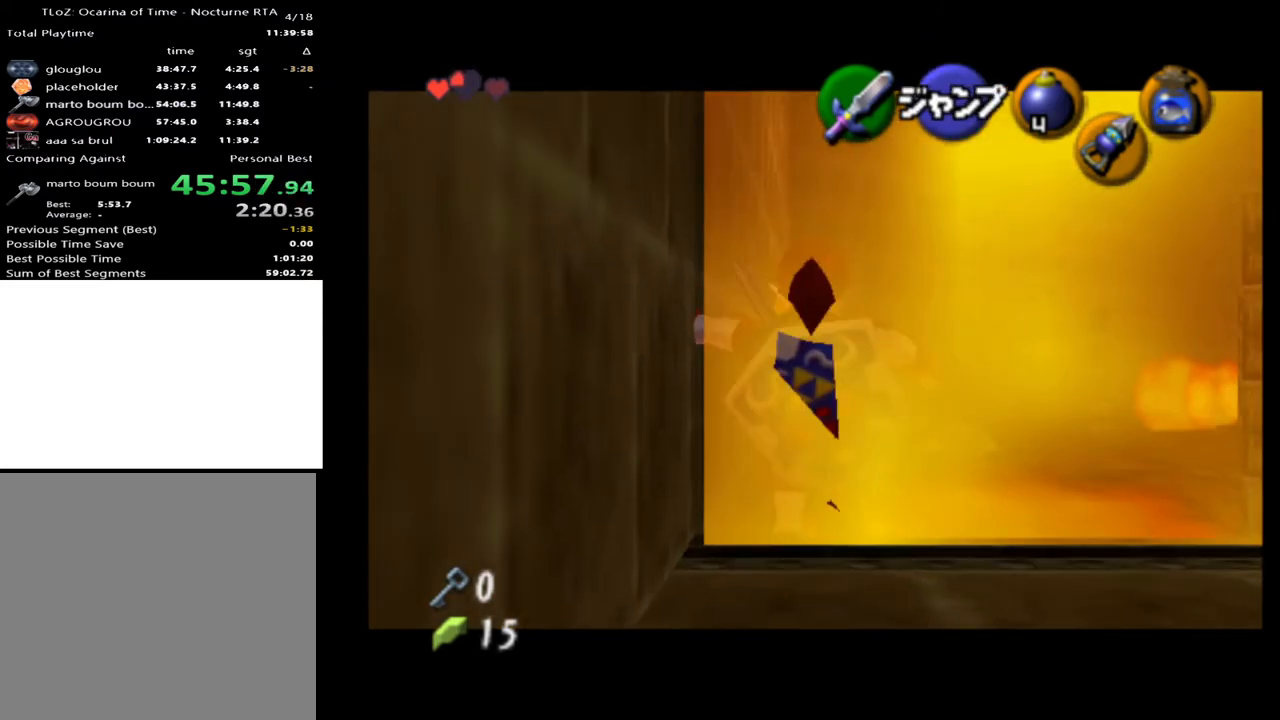
{"dt_ms": 500, "buttons": ["L2"], "left_stick": "up", "right_stick": "center", "events": [[467, "left_stick", "up"]]}
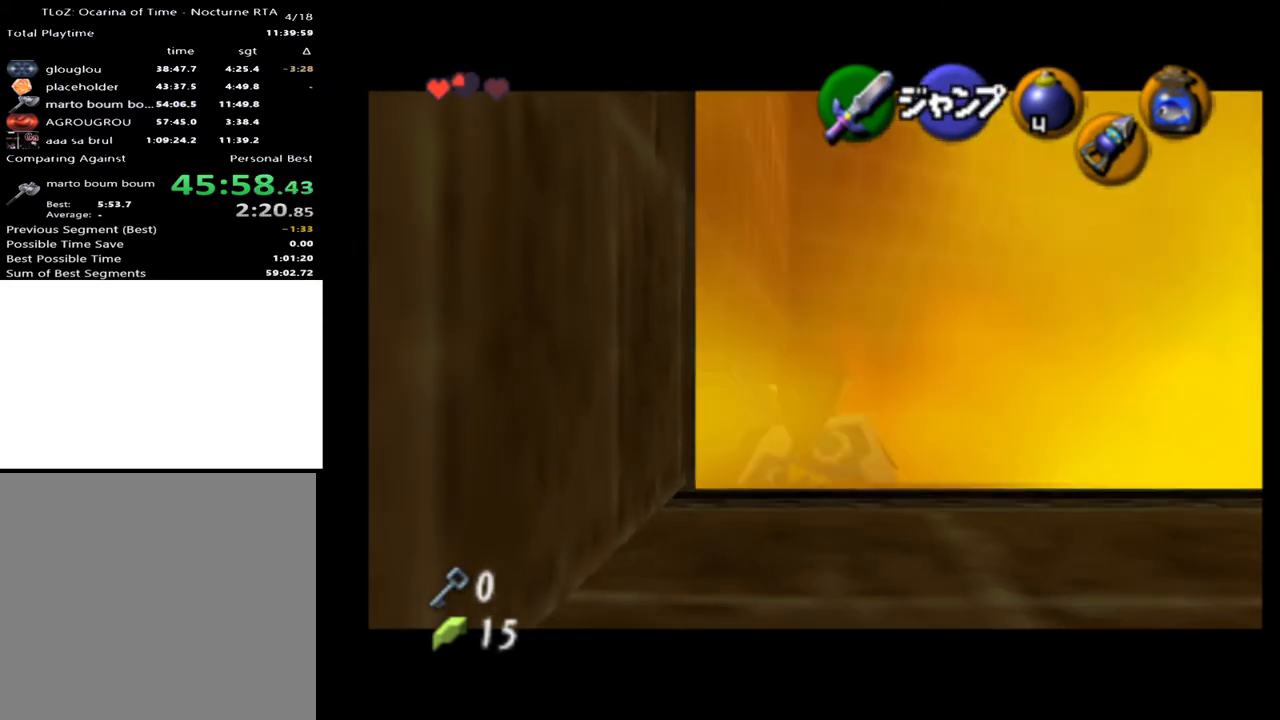
{"dt_ms": 500, "buttons": ["L2"], "left_stick": "up", "right_stick": "center", "events": [[167, "A", "down"], [267, "A", "up"]]}
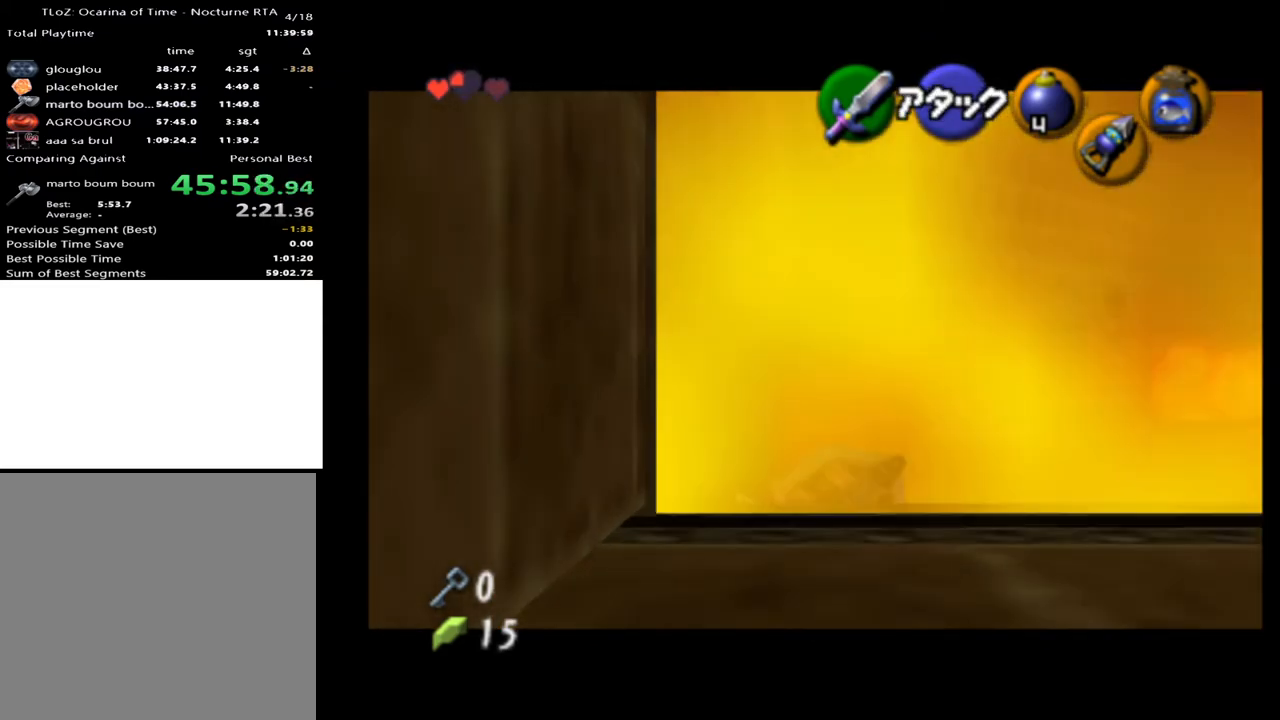
{"dt_ms": 500, "buttons": ["L2"], "left_stick": "down", "right_stick": "center", "events": [[233, "left_stick", "center"], [333, "left_stick", "down"]]}
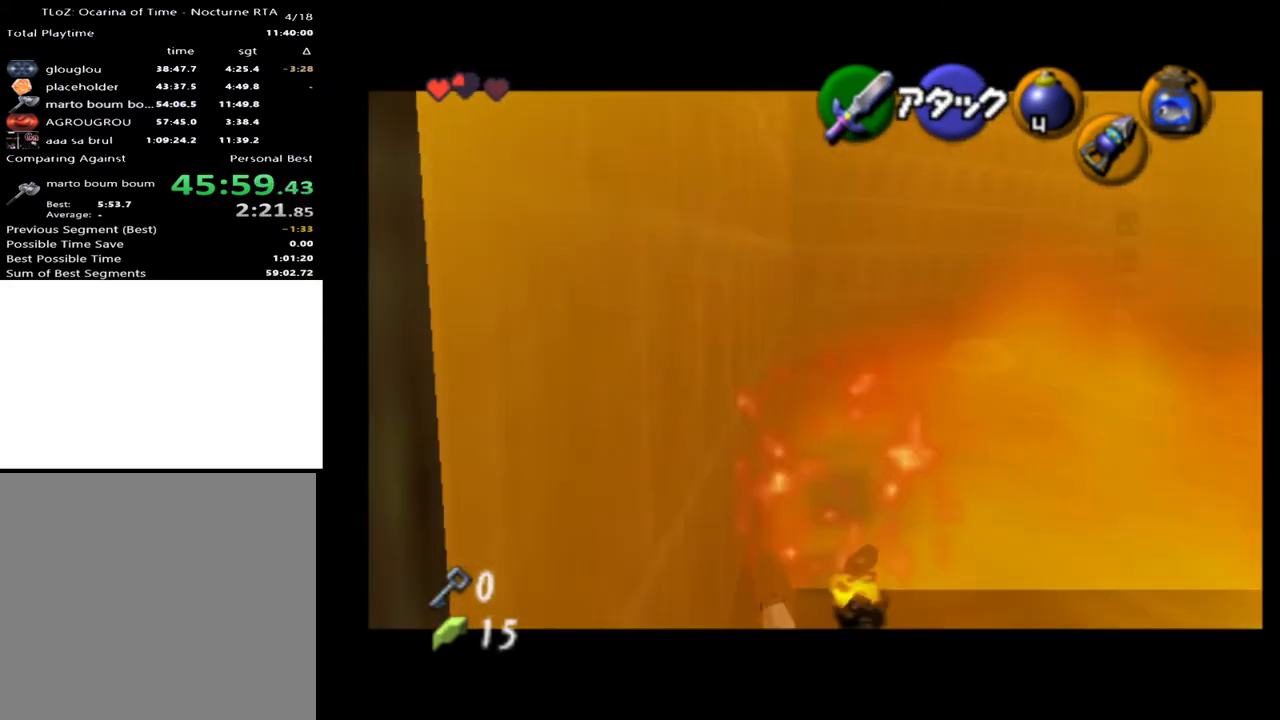
{"dt_ms": 500, "buttons": ["L2"], "left_stick": "down", "right_stick": "center", "events": []}
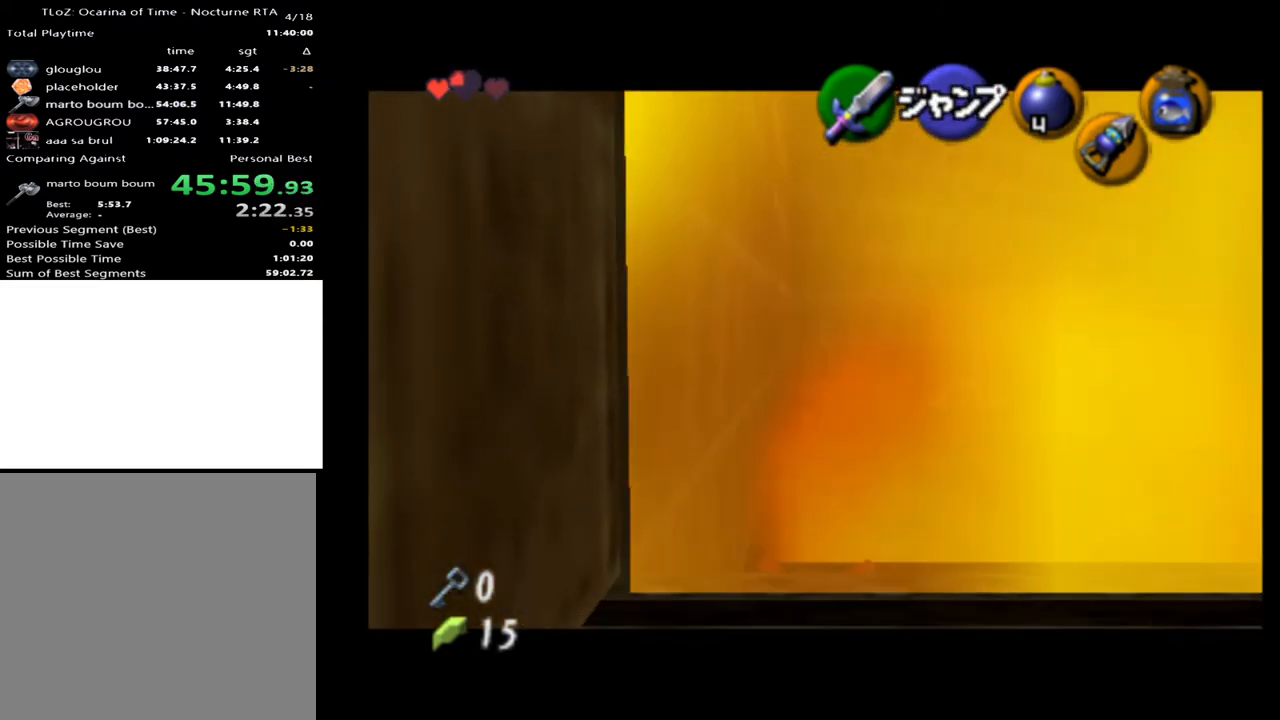
{"dt_ms": 500, "buttons": ["L2"], "left_stick": "down", "right_stick": "center", "events": []}
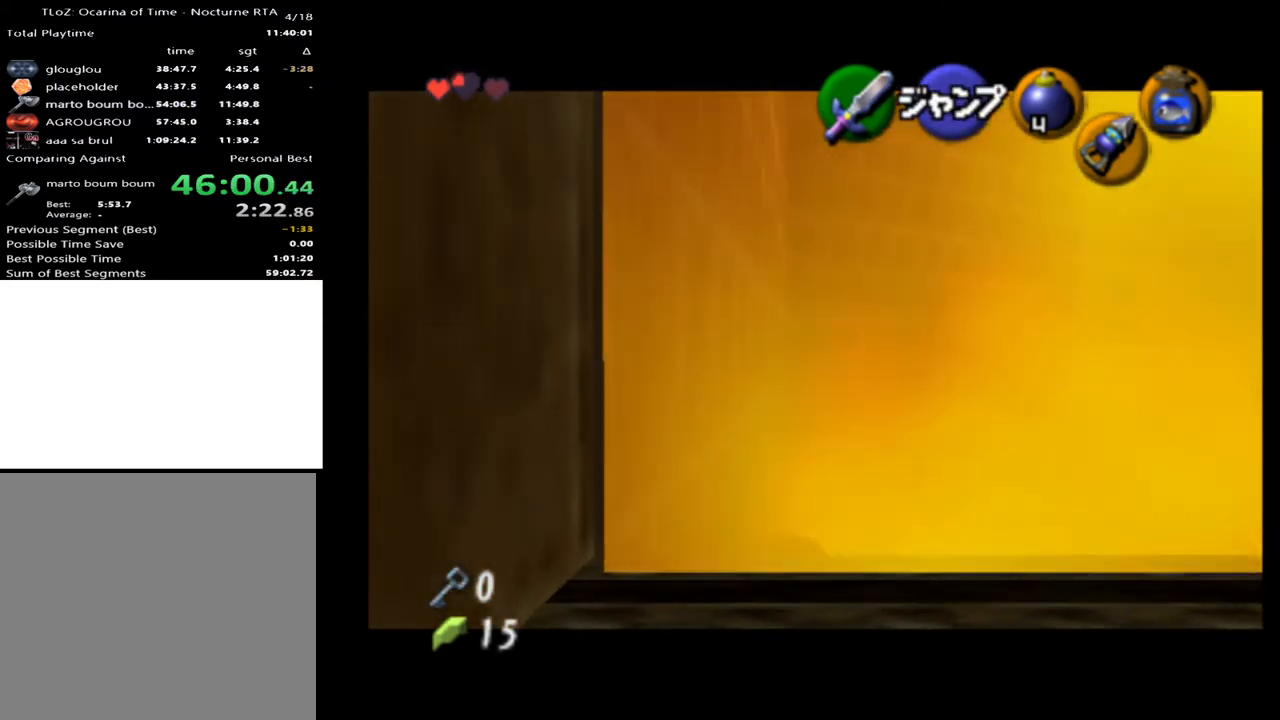
{"dt_ms": 500, "buttons": ["L2"], "left_stick": "down", "right_stick": "center", "events": []}
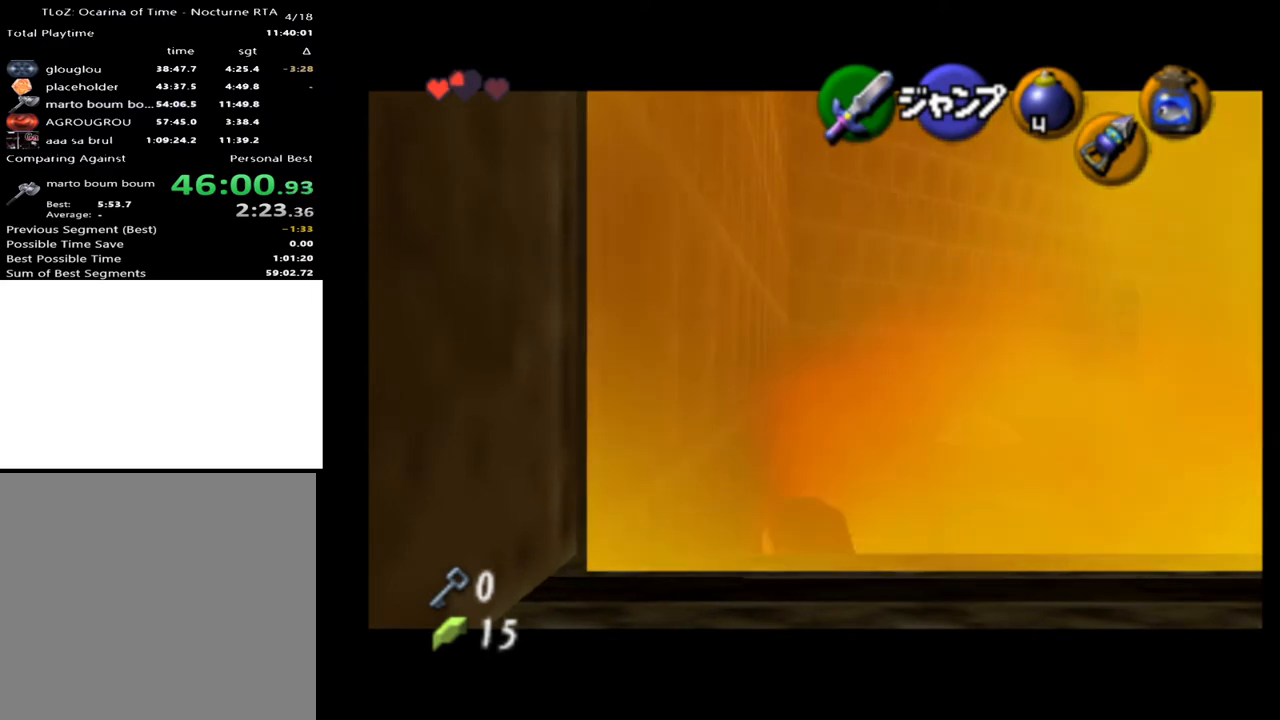
{"dt_ms": 500, "buttons": ["L2"], "left_stick": "down", "right_stick": "center", "events": [[400, "A", "down"], [500, "A", "up"]]}
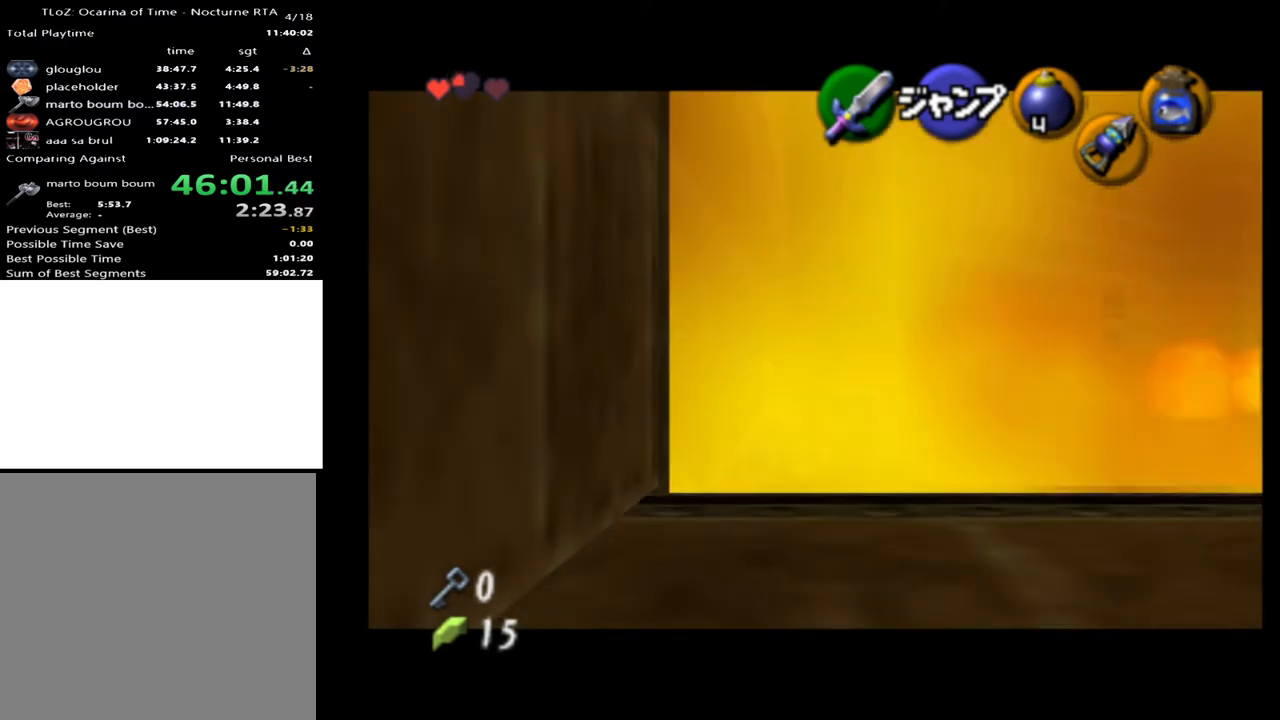
{"dt_ms": 500, "buttons": ["L2"], "left_stick": "down", "right_stick": "center", "events": []}
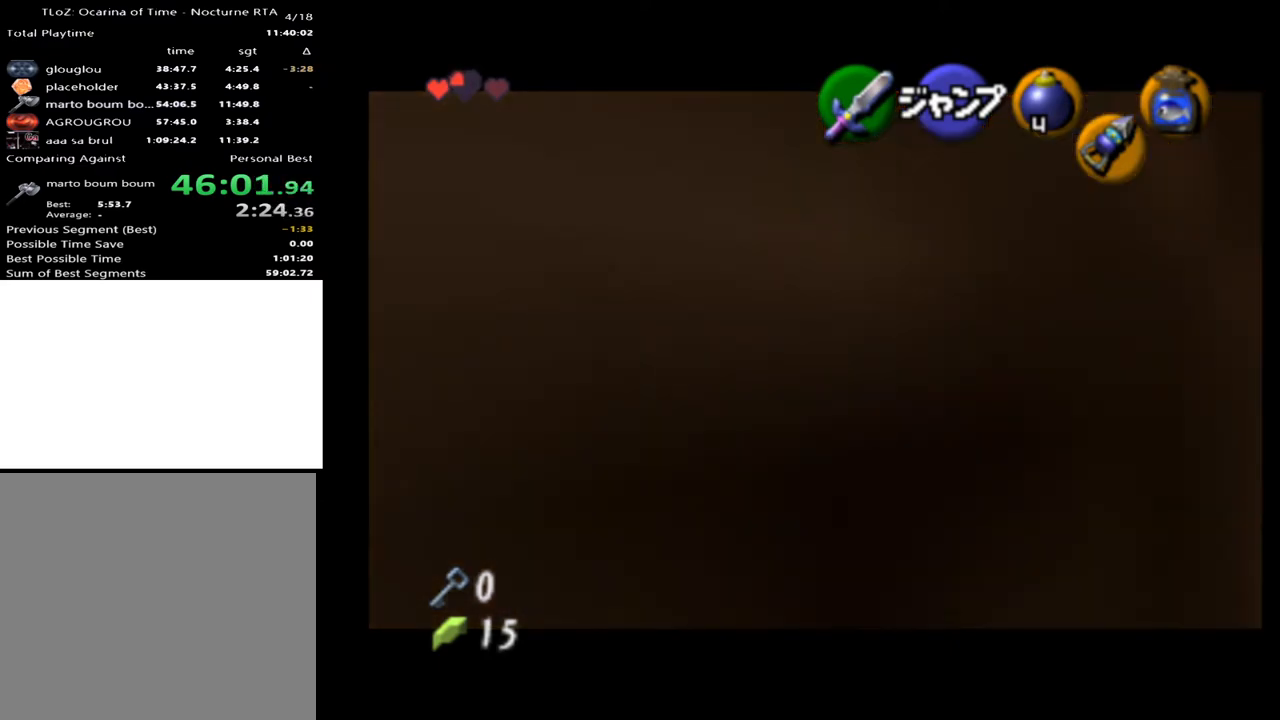
{"dt_ms": 500, "buttons": [], "left_stick": "down", "right_stick": "center", "events": [[233, "L2", "up"]]}
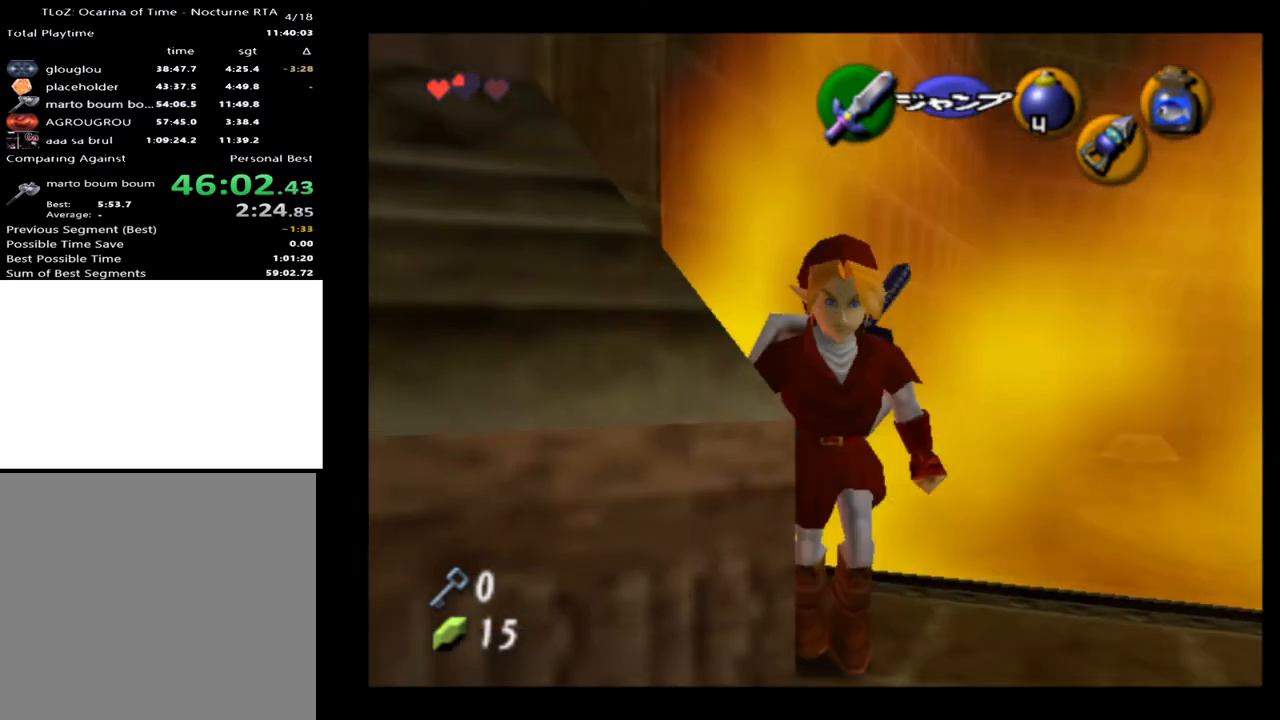
{"dt_ms": 500, "buttons": [], "left_stick": "center", "right_stick": "center"}
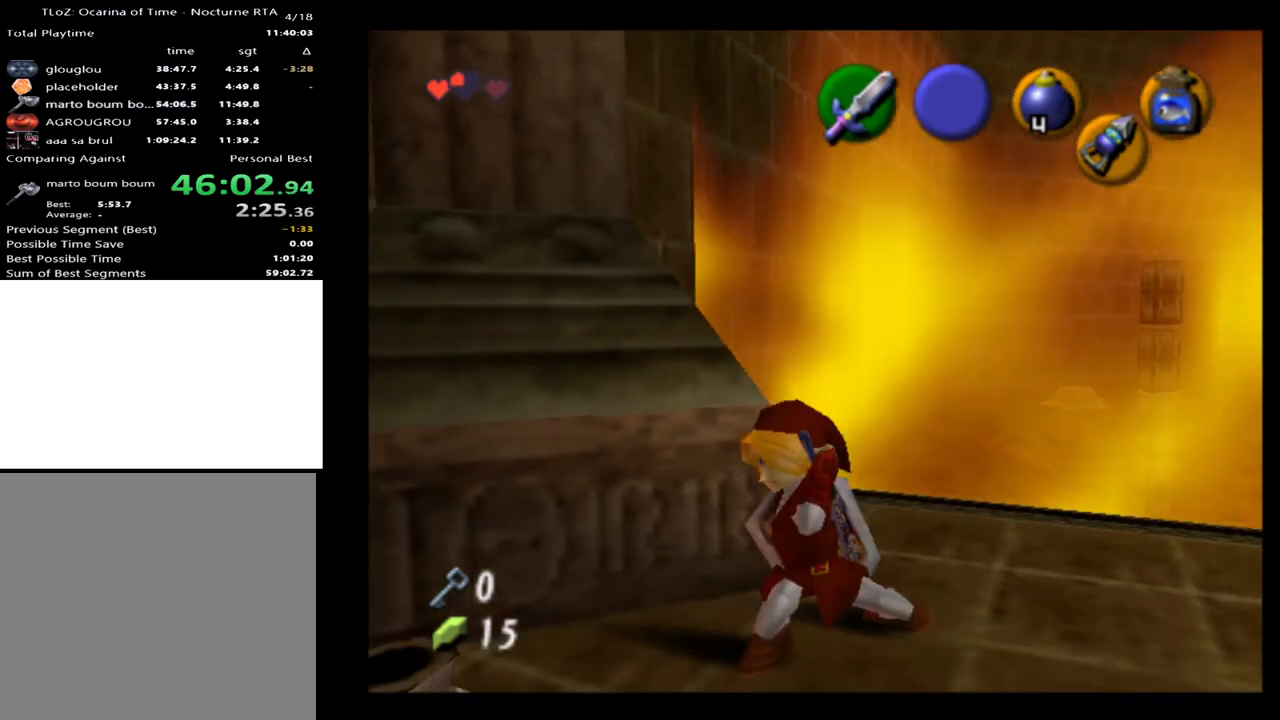
{"dt_ms": 1000, "buttons": [], "left_stick": "center", "right_stick": "center"}
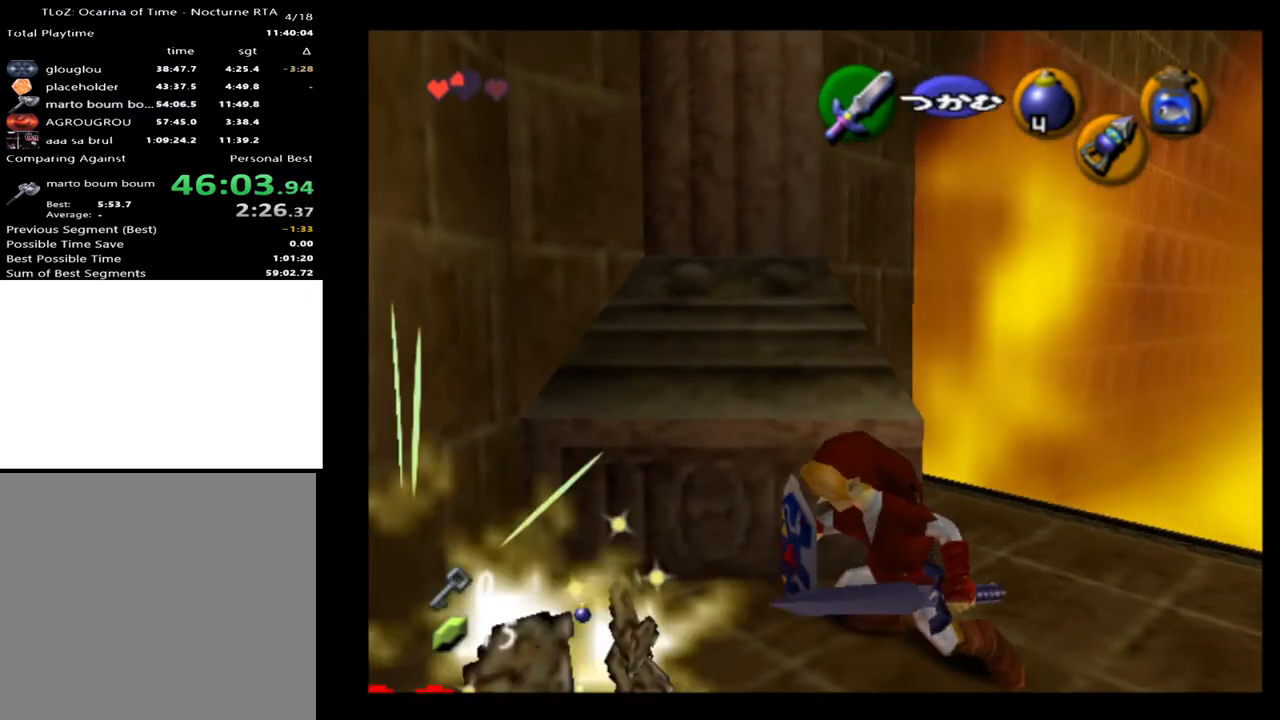
{"dt_ms": 500, "buttons": [], "left_stick": "down-left", "right_stick": "center", "events": [[100, "left_stick", "left"], [367, "left_stick", "down-left"]]}
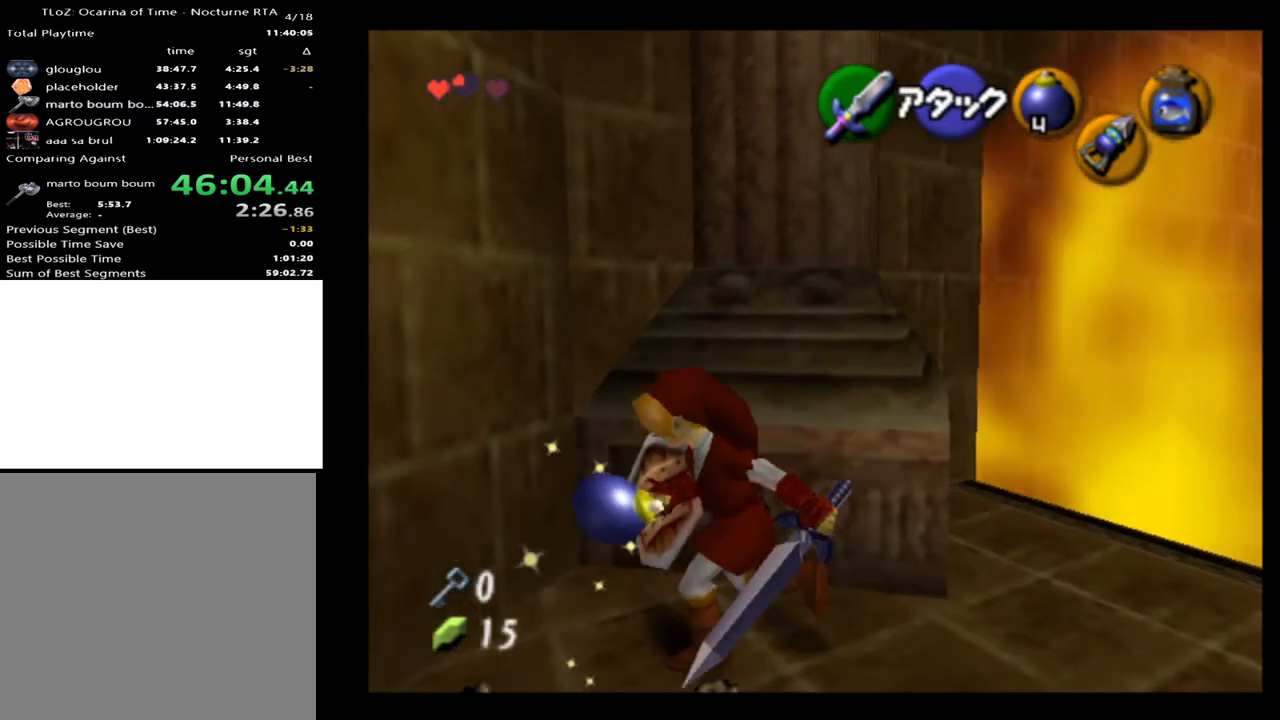
{"dt_ms": 500, "buttons": [], "left_stick": "down", "right_stick": "center", "events": [[267, "left_stick", "down"]]}
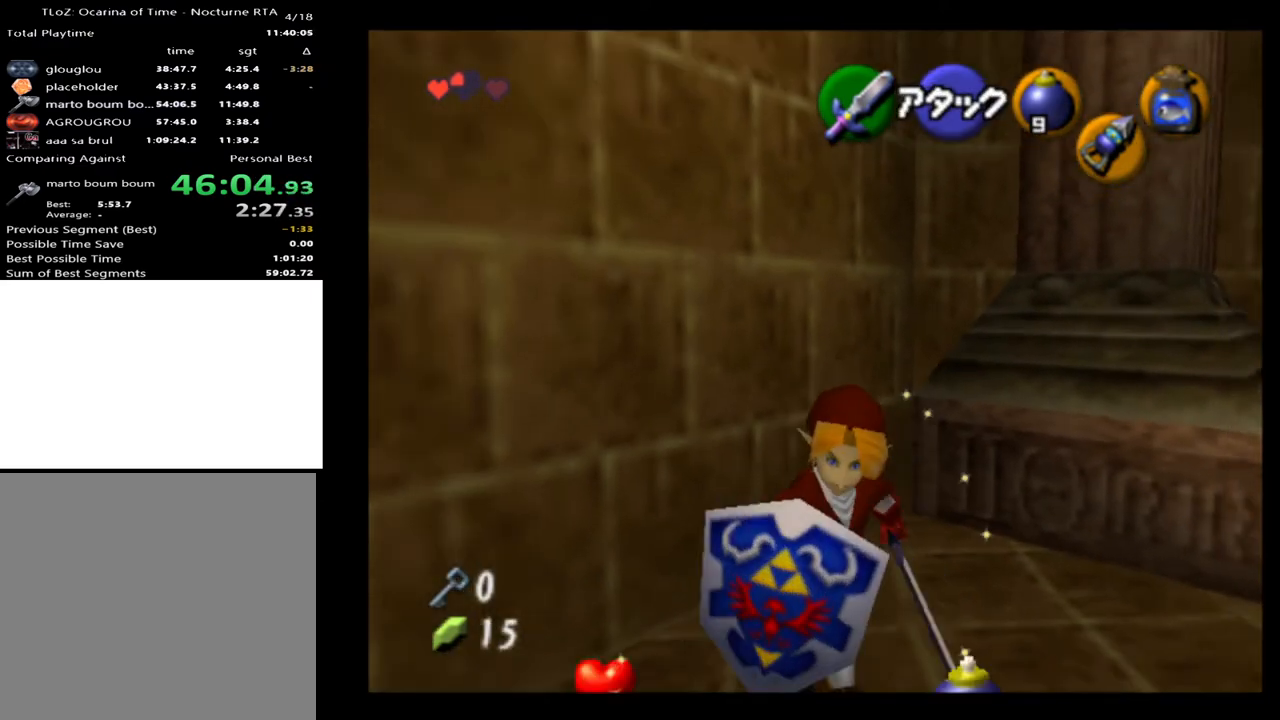
{"dt_ms": 500, "buttons": [], "left_stick": "down", "right_stick": "center", "events": [[133, "A", "down"], [233, "A", "up"]]}
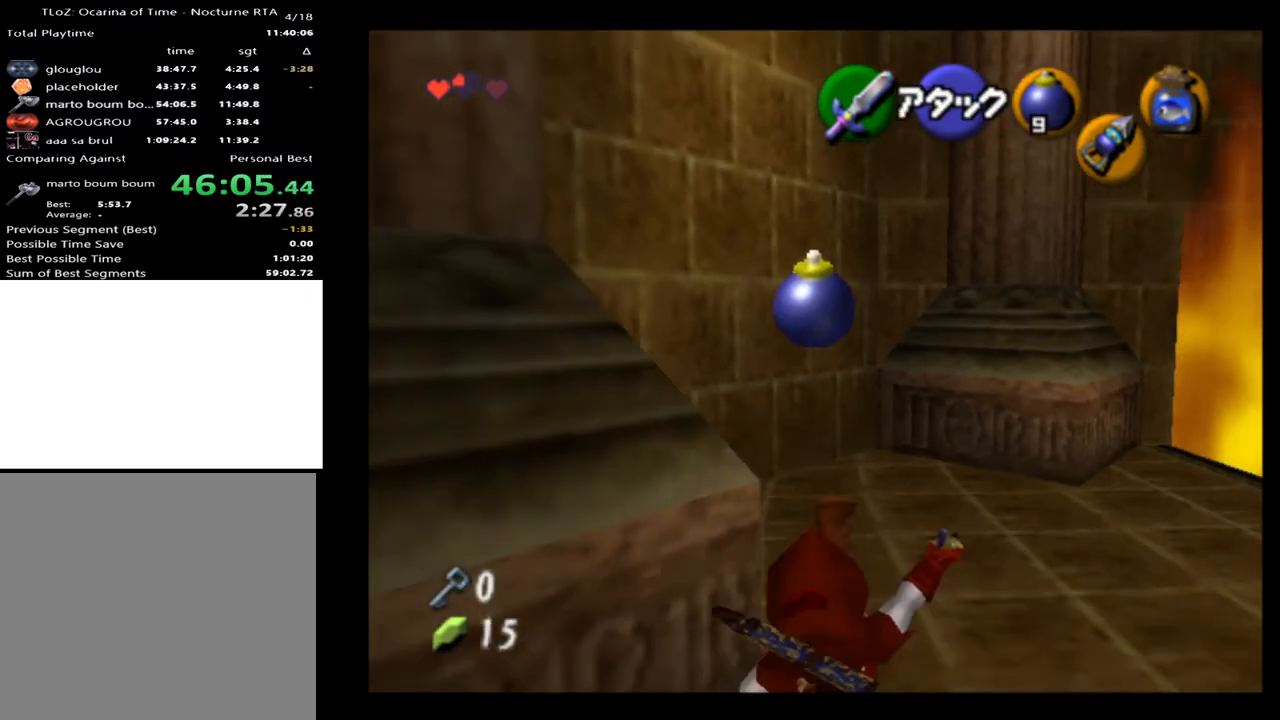
{"dt_ms": 500, "buttons": ["A"], "left_stick": "up", "right_stick": "center", "events": [[33, "L2", "down"], [67, "left_stick", "center"], [167, "L2", "up"], [233, "left_stick", "up"], [467, "A", "down"]]}
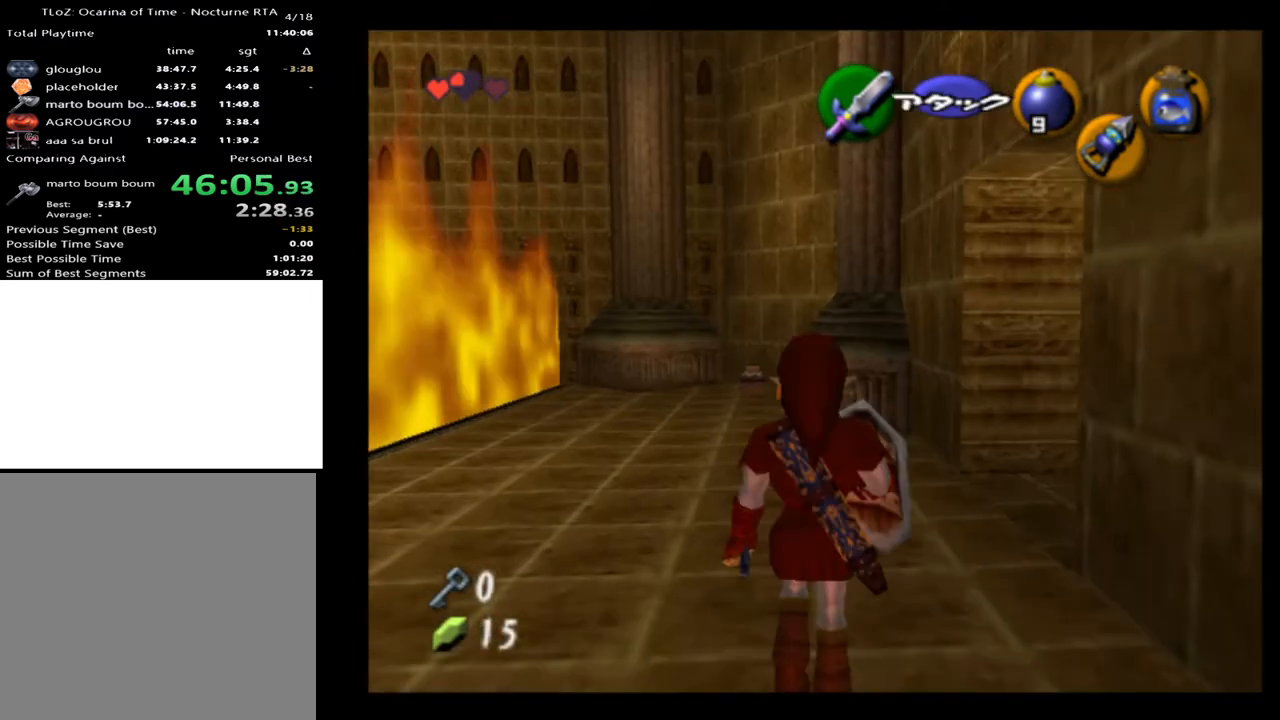
{"dt_ms": 500, "buttons": [], "left_stick": "right", "right_stick": "center", "events": [[100, "A", "up"], [367, "left_stick", "right"]]}
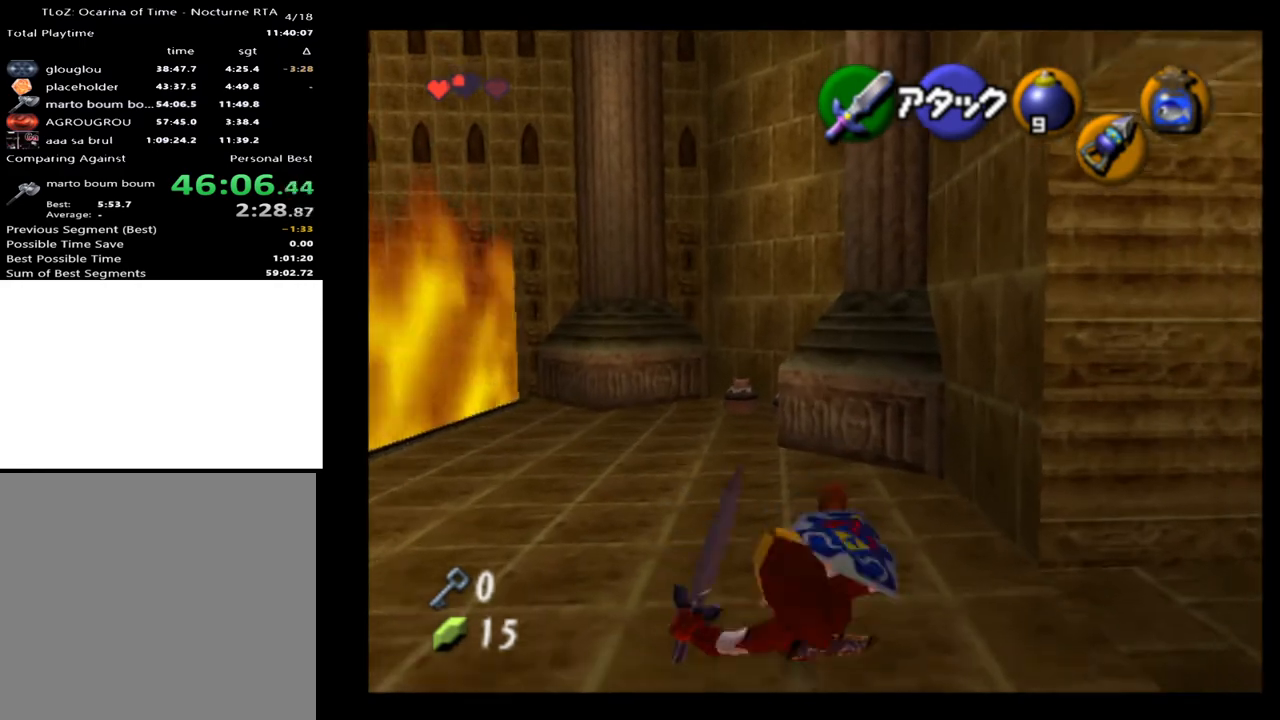
{"dt_ms": 500, "buttons": ["Y"], "left_stick": "up-right", "right_stick": "center", "events": [[300, "Y", "down"], [400, "Y", "up"], [433, "left_stick", "up-right"], [500, "Y", "down"]]}
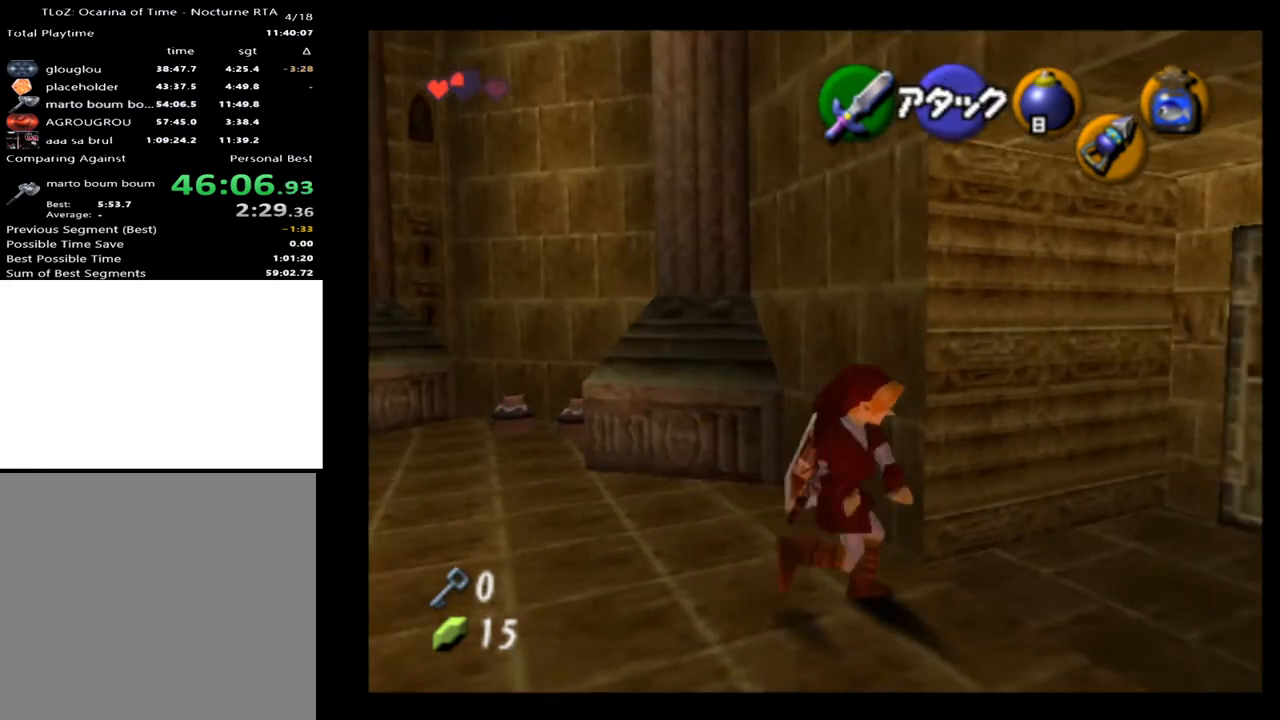
{"dt_ms": 500, "buttons": [], "left_stick": "left", "right_stick": "center", "events": [[100, "Y", "up"], [267, "left_stick", "left"]]}
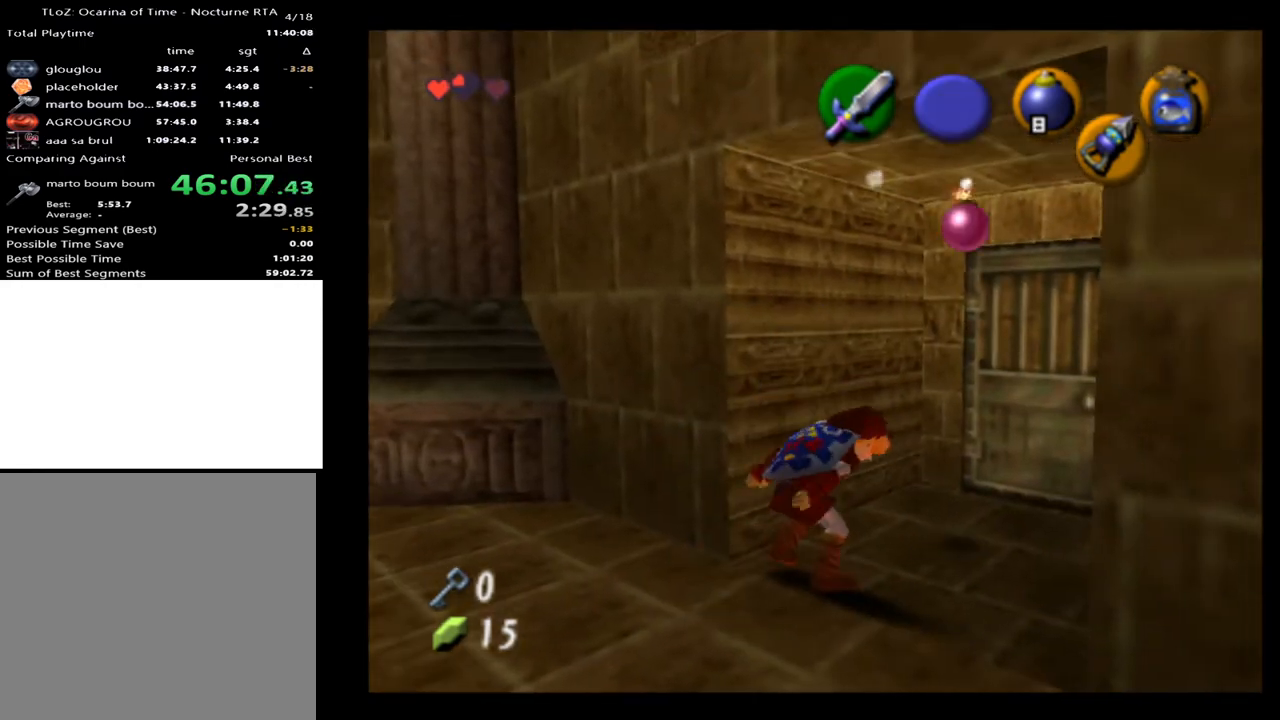
{"dt_ms": 500, "buttons": [], "left_stick": "up-left", "right_stick": "center", "events": [[133, "A", "down"], [200, "left_stick", "up-left"], [267, "A", "up"]]}
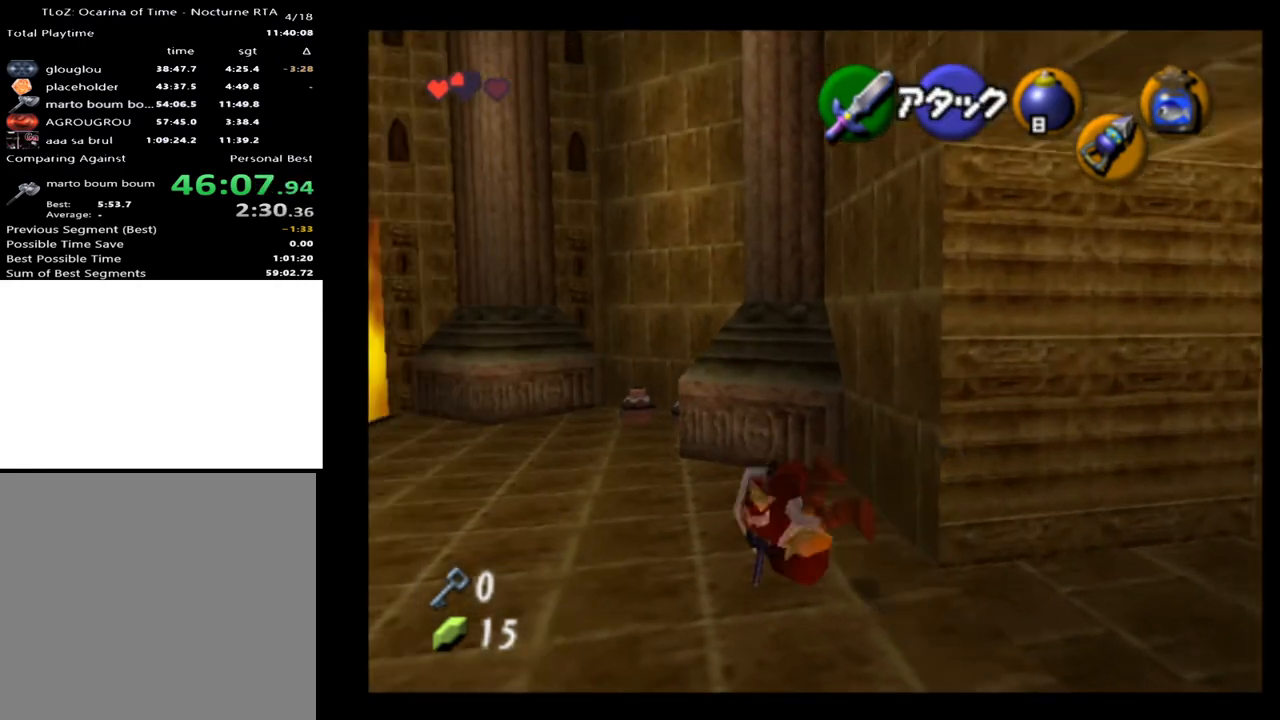
{"dt_ms": 500, "buttons": [], "left_stick": "up-right", "right_stick": "center", "events": [[100, "left_stick", "up"], [500, "left_stick", "up-right"]]}
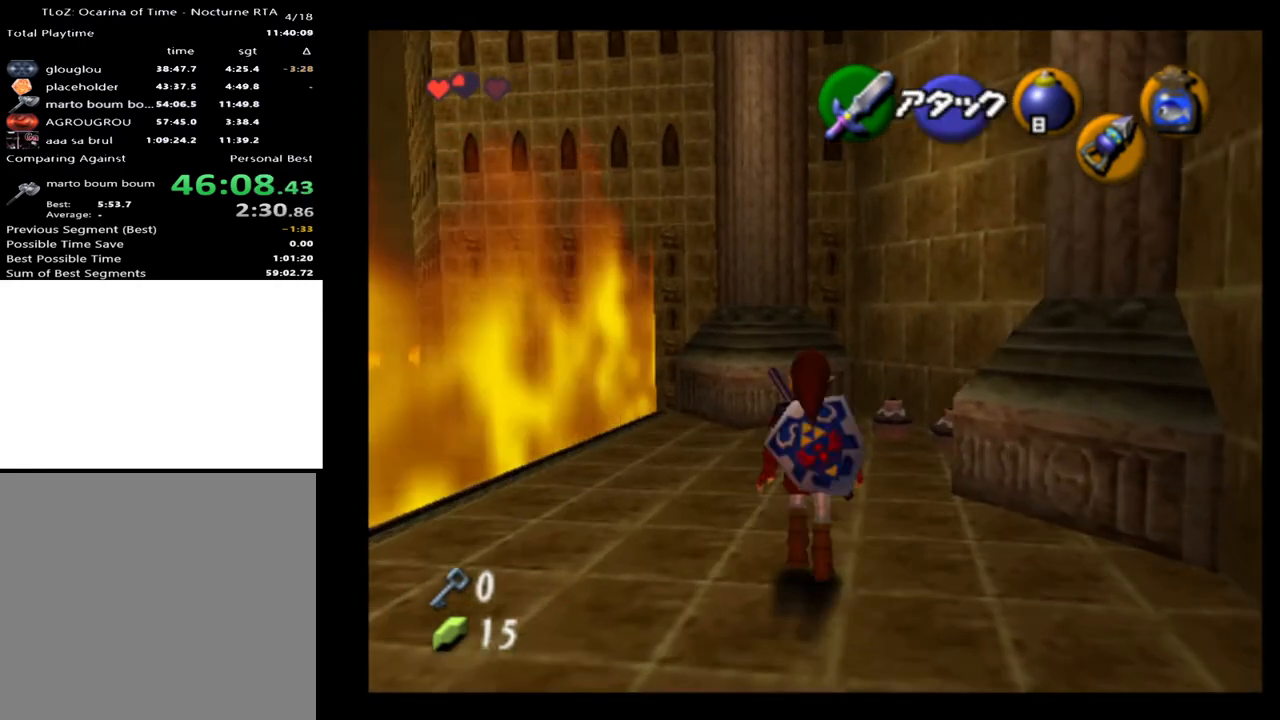
{"dt_ms": 500, "buttons": [], "left_stick": "up", "right_stick": "center", "events": [[367, "left_stick", "up"]]}
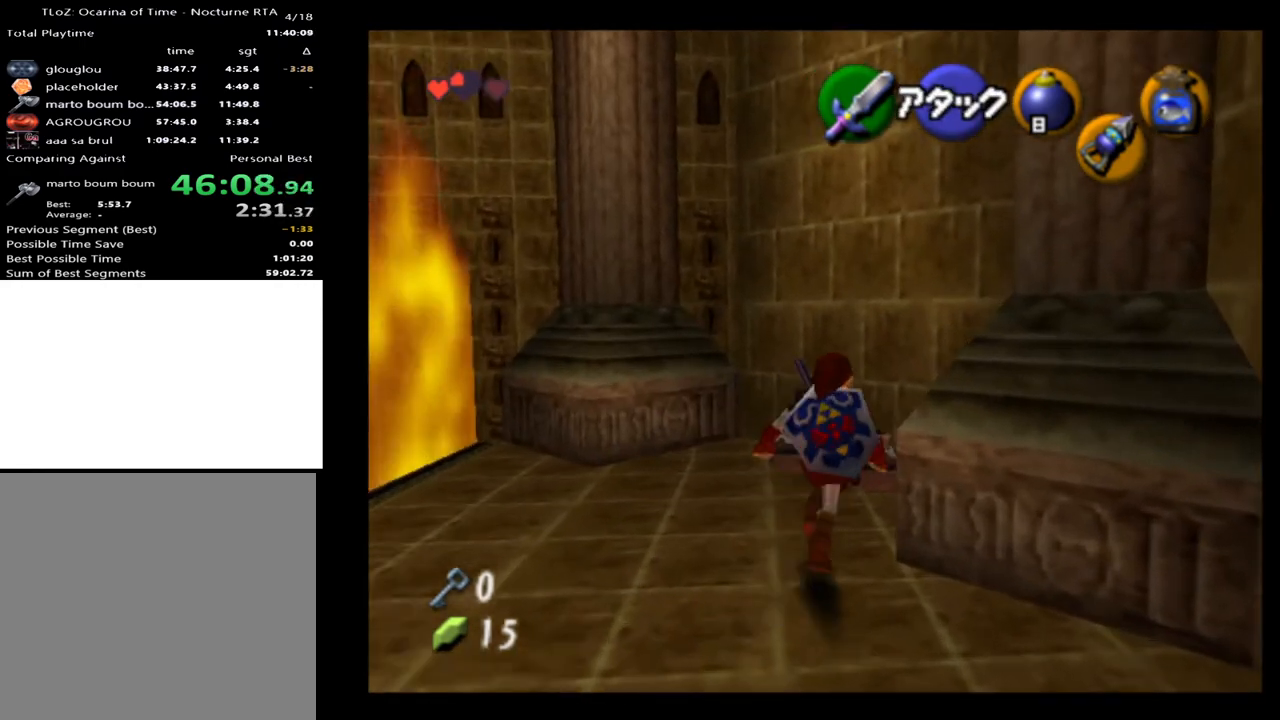
{"dt_ms": 500, "buttons": ["X"], "left_stick": "up-left", "right_stick": "center", "events": [[167, "X", "down"], [233, "X", "up"], [300, "left_stick", "up-left"], [333, "X", "down"], [400, "X", "up"], [500, "X", "down"]]}